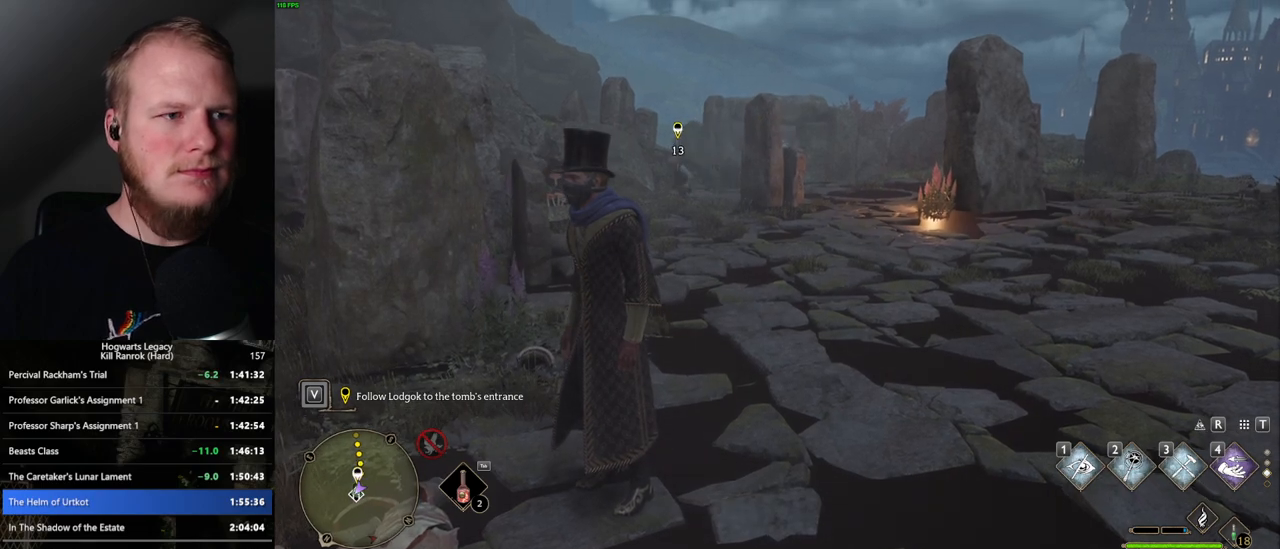
Gameplay with keyboard and mouse; each line is a JSON object with the keys and mouse buttons held at the frame after it. "events" lists presses ("down") and releases ("up") of ".", "/", "0", "1", "2", "3", "4", "5", "6", "7", "8", "9", "a", "alt_l", "alt_r", "b", "backslash", "backspace", "c", "caps_lock", "comma", "ctrl_l", "ctrl_r", "d", "e", "equals", "escape", "f", "f1", "f10", "f11", "f12", "f2", "f3", "f4", "f5", "f6", "f7", "f8", "f9", "g", "h", "i", "j", "k", "l", "lbracket", "m", "minus", "n", "o", "p", "q", "quote", "r", "rbracket", "return", "s", "semicolon", "shift_l", "shift_r", "space", "super", "t", "tab", "tilde", "u", "v", "w", "x", "y", "z", "mouse_left", "mouse_wheel", "mouse_right", "mouse_mb4" and "mouse_mb5" between this image and that frame as [ms after this image, input, new state], when the widget could be followed in between. "mouse_left", "mouse_wheel", "mouse_right", "mouse_mb4", "mouse_mb5" = the "left", "wheel", "right", "mb4", "mb5" buttons of the "mouse" list. No other keys are recorded. "wheel" means that the mouse wheel is clicked or scrolled. Mouse movement is not recorded.
{"keys": [], "mouse": [], "events": [[33, "d", "down"], [50, "w", "down"], [150, "d", "up"], [183, "w", "up"]]}
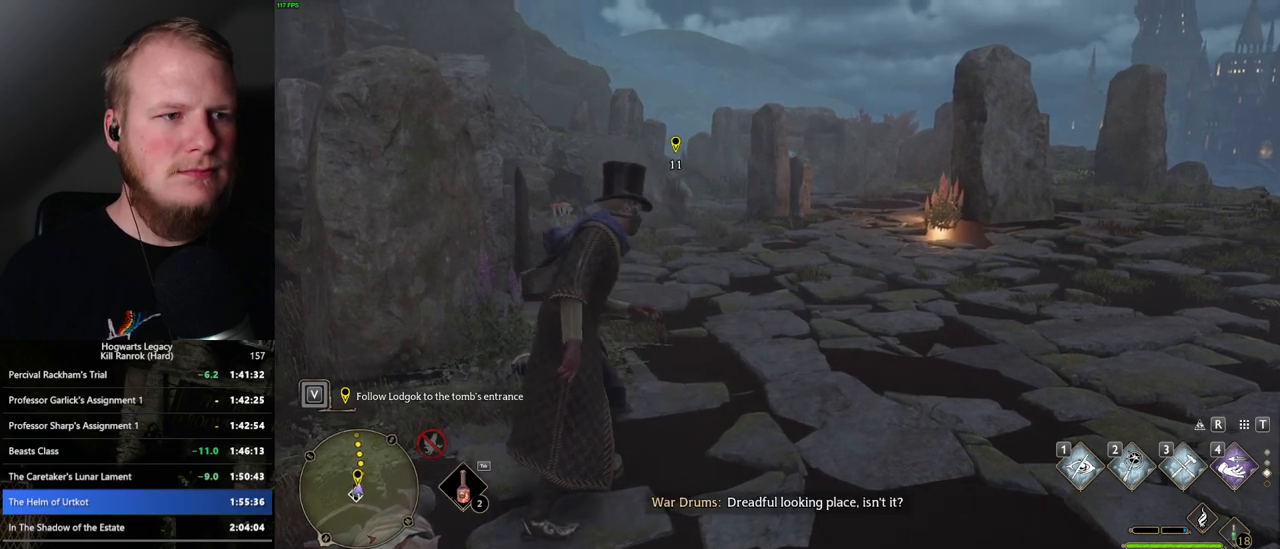
{"keys": [], "mouse": [], "events": []}
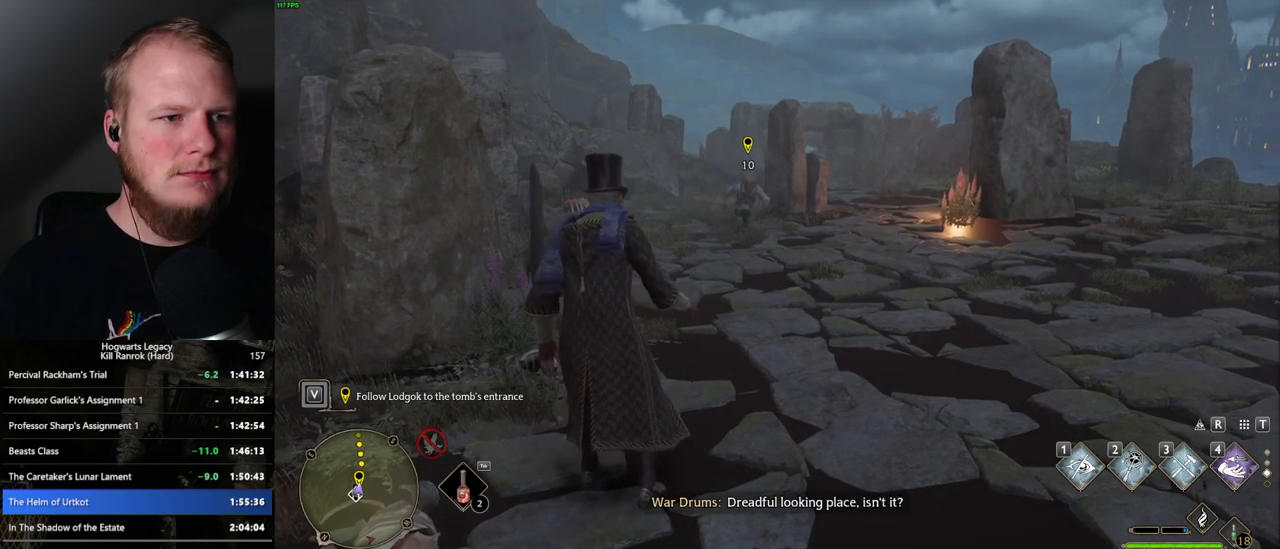
{"keys": [], "mouse": [], "events": []}
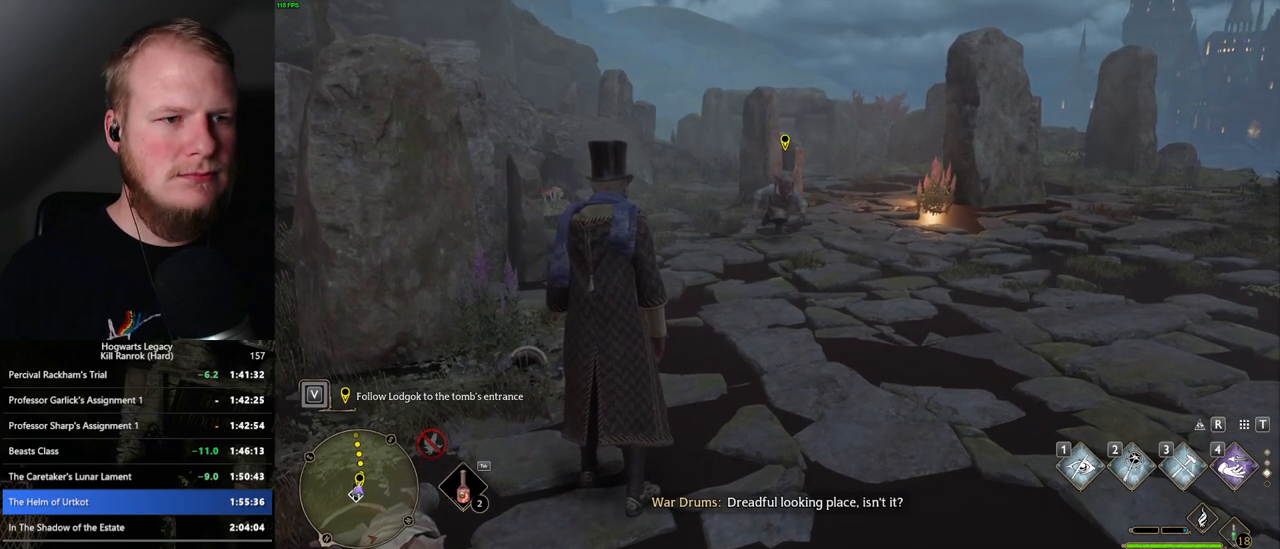
{"keys": [], "mouse": [], "events": []}
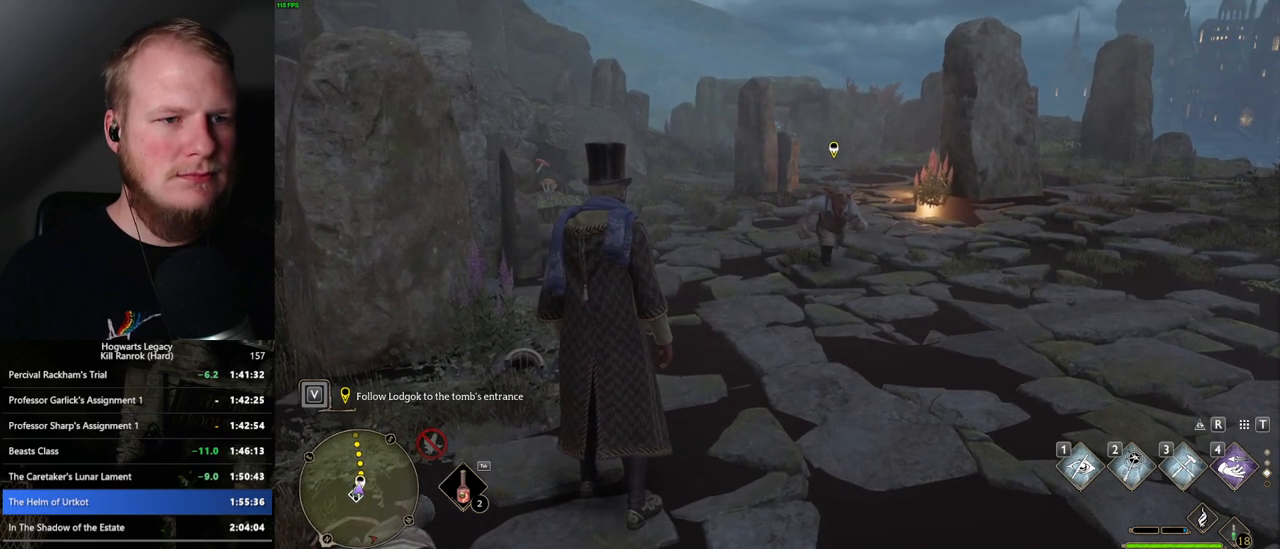
{"keys": [], "mouse": [], "events": []}
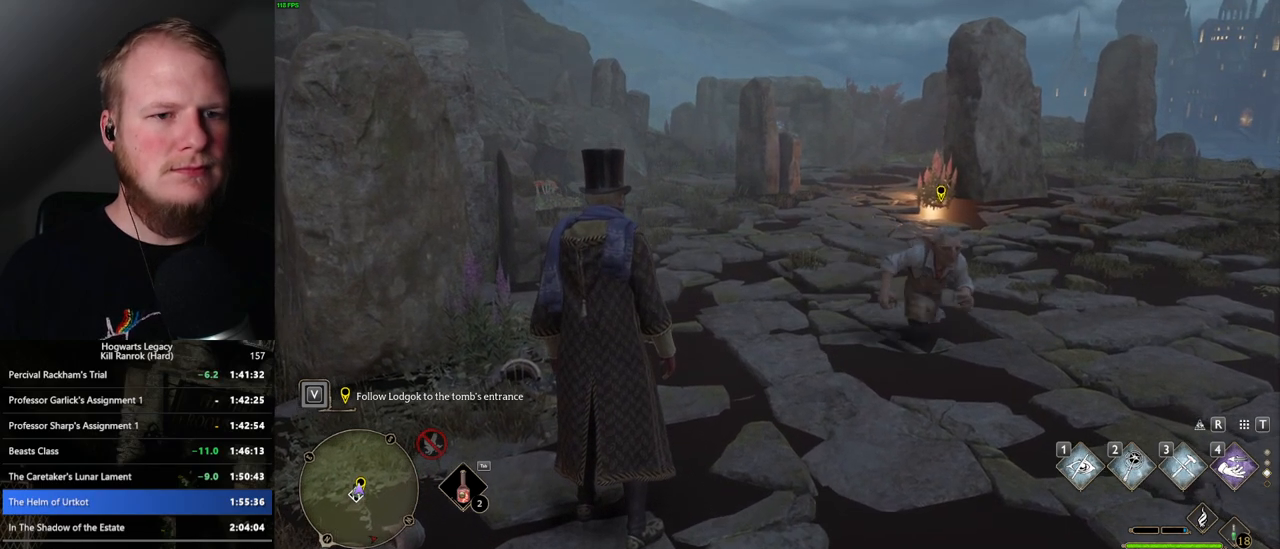
{"keys": [], "mouse": [], "events": []}
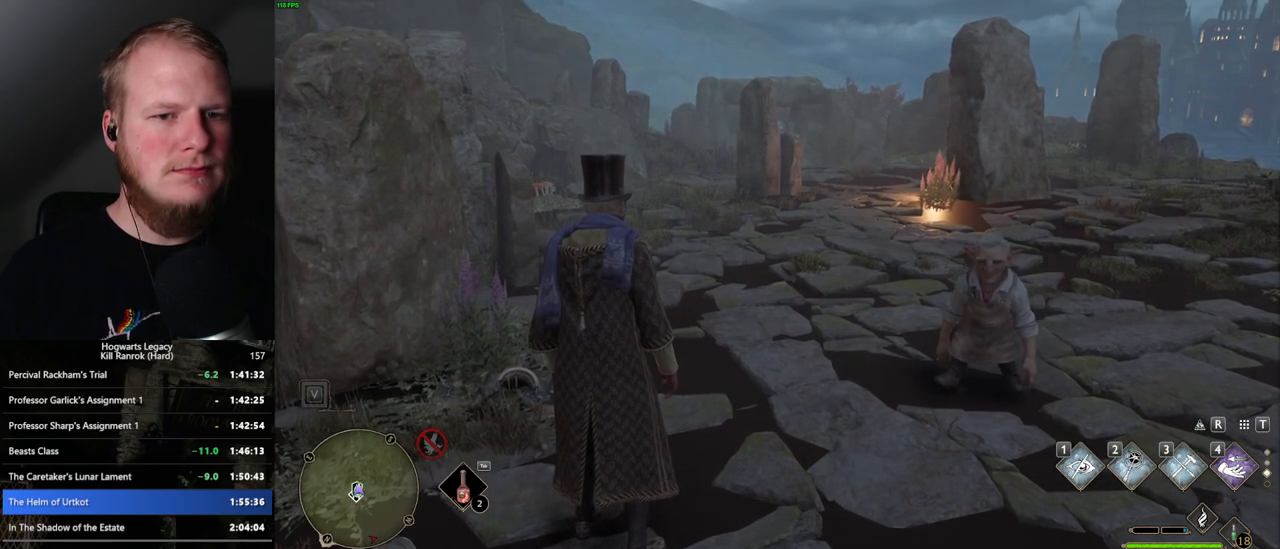
{"keys": [], "mouse": [], "events": []}
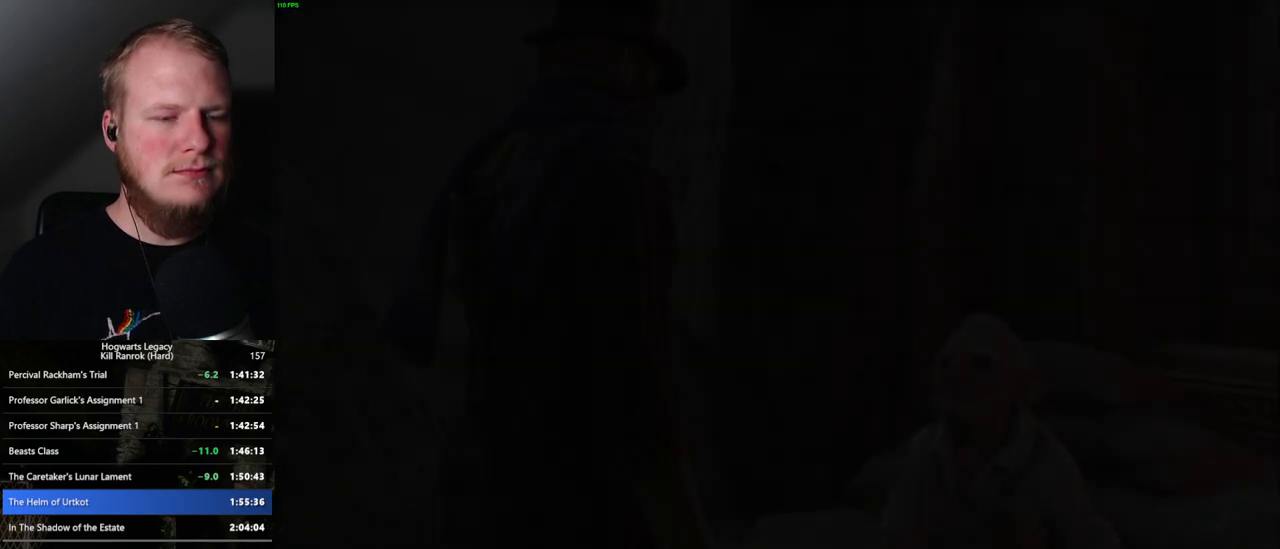
{"keys": [], "mouse": [], "events": [[217, "space", "down"], [300, "space", "up"], [417, "q", "down"], [417, "space", "down"], [483, "q", "up"], [483, "space", "up"]]}
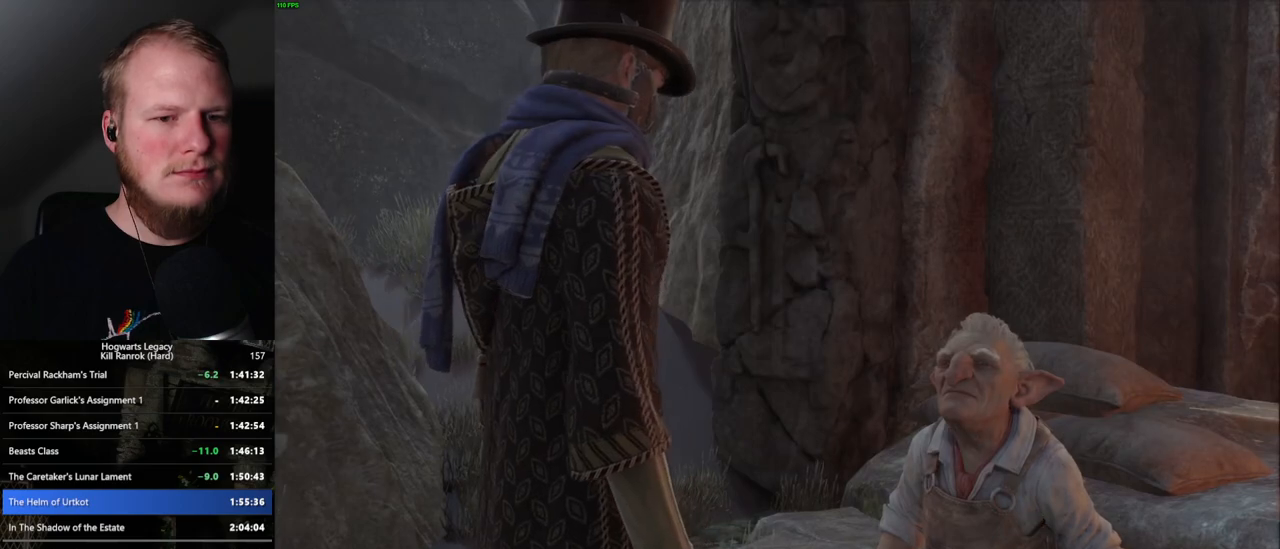
{"keys": [], "mouse": ["wheel"], "events": [[83, "q", "down"], [83, "space", "down"], [133, "q", "up"], [133, "space", "up"], [217, "q", "down"], [233, "space", "down"], [283, "q", "up"], [383, "q", "down"], [433, "q", "up"], [450, "space", "up"], [467, "mouse_wheel", "down"]]}
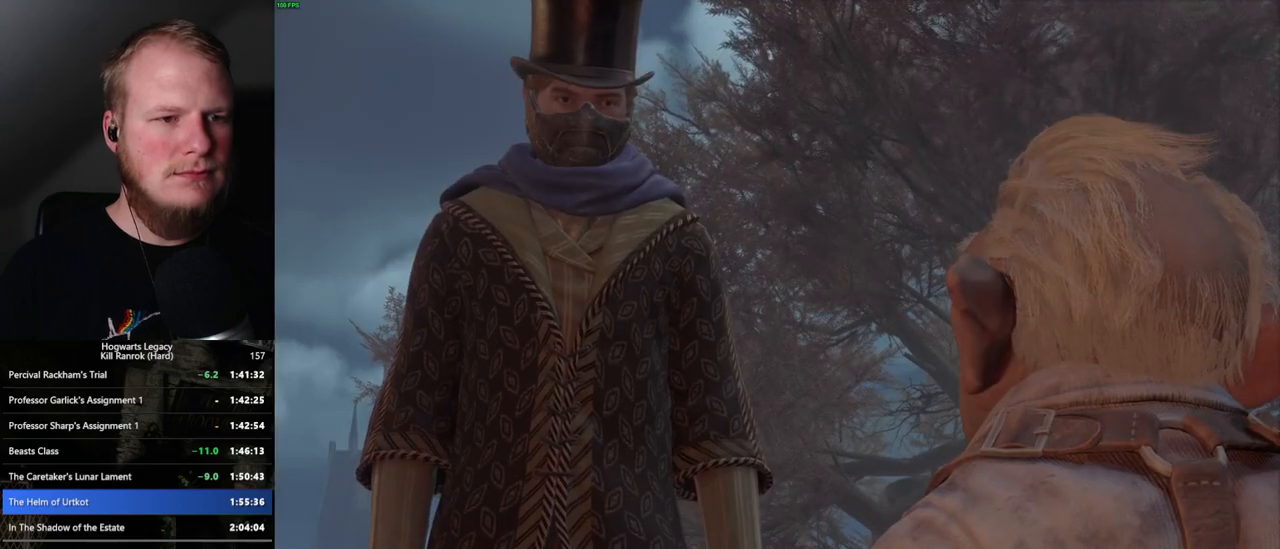
{"keys": ["q"], "mouse": [], "events": [[33, "q", "down"], [33, "space", "down"], [100, "mouse_wheel", "up"], [100, "space", "up"], [183, "space", "down"], [267, "q", "up"], [283, "space", "up"], [367, "q", "down"], [367, "space", "down"], [417, "space", "up"], [450, "q", "up"], [500, "q", "down"]]}
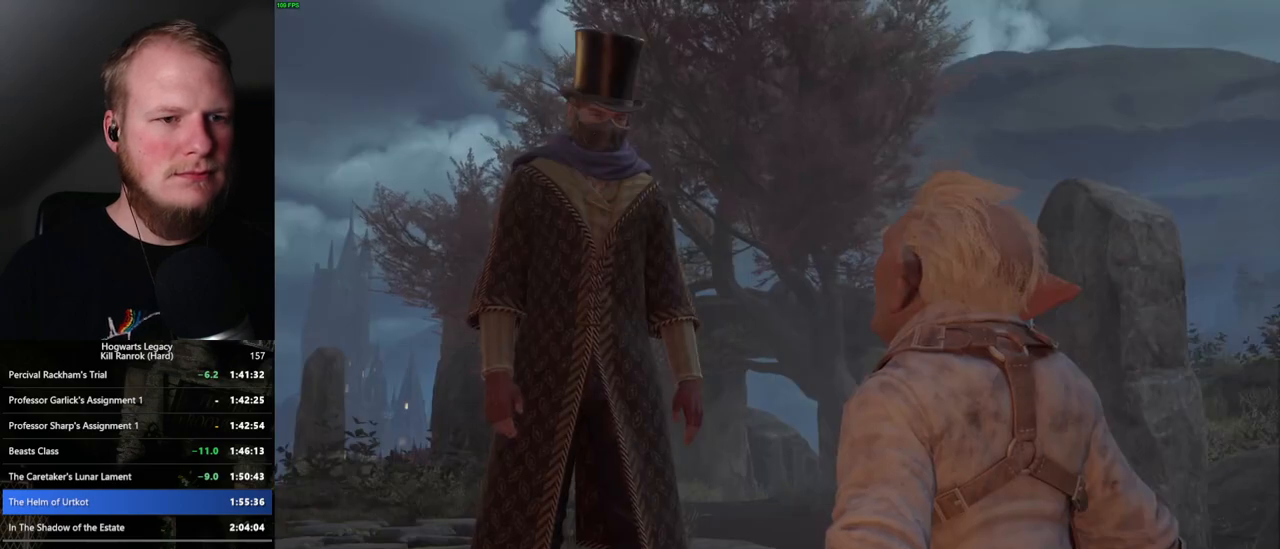
{"keys": ["q", "space"], "mouse": [], "events": [[33, "space", "down"], [83, "q", "up"], [117, "space", "up"], [167, "q", "down"], [167, "space", "down"], [233, "space", "up"], [283, "mouse_wheel", "down"], [333, "space", "down"], [400, "q", "up"], [433, "space", "up"], [467, "mouse_wheel", "up"], [500, "q", "down"], [500, "space", "down"]]}
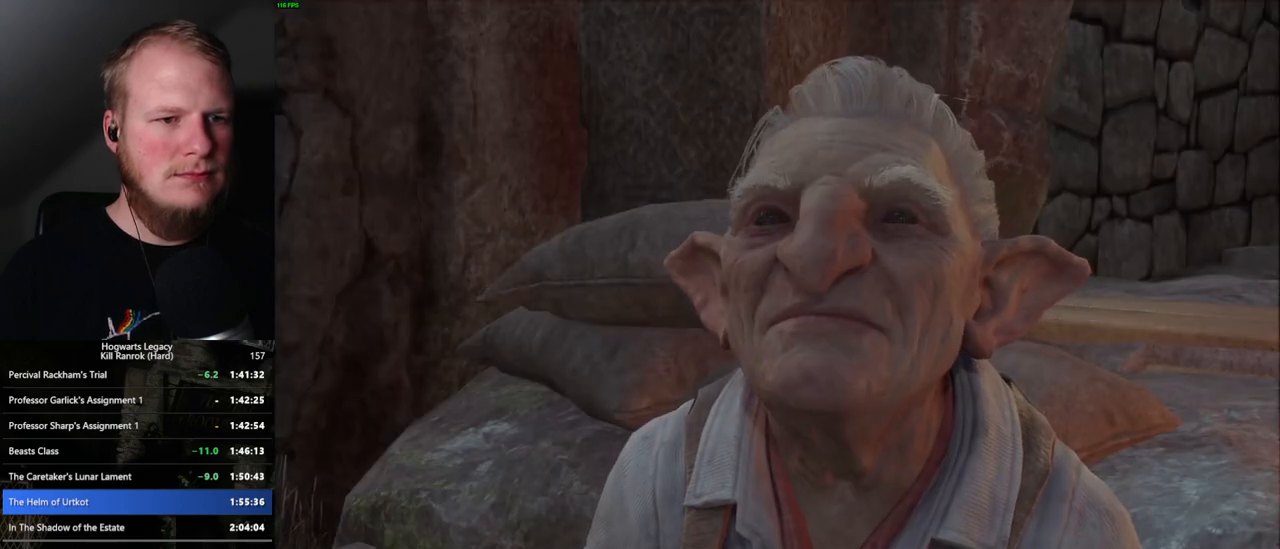
{"keys": [], "mouse": [], "events": [[50, "space", "up"], [67, "q", "up"], [183, "space", "down"], [233, "space", "up"], [333, "q", "down"], [350, "mouse_wheel", "down"], [417, "mouse_wheel", "up"], [433, "q", "up"]]}
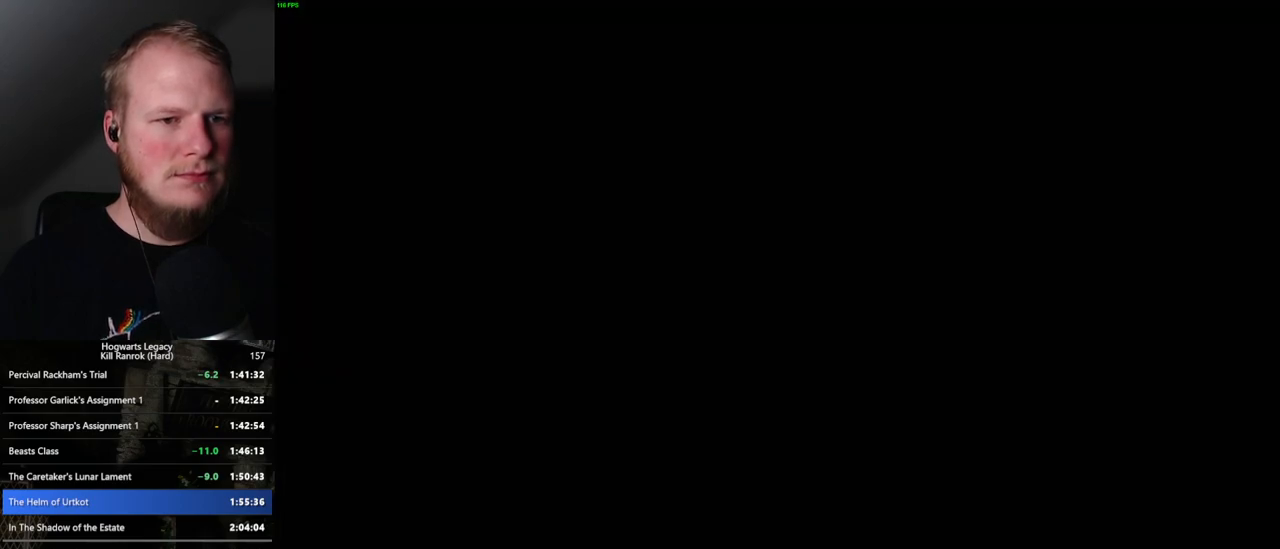
{"keys": ["d", "w"], "mouse": [], "events": [[183, "d", "down"], [217, "w", "down"], [350, "shift_l", "down"], [483, "shift_l", "up"]]}
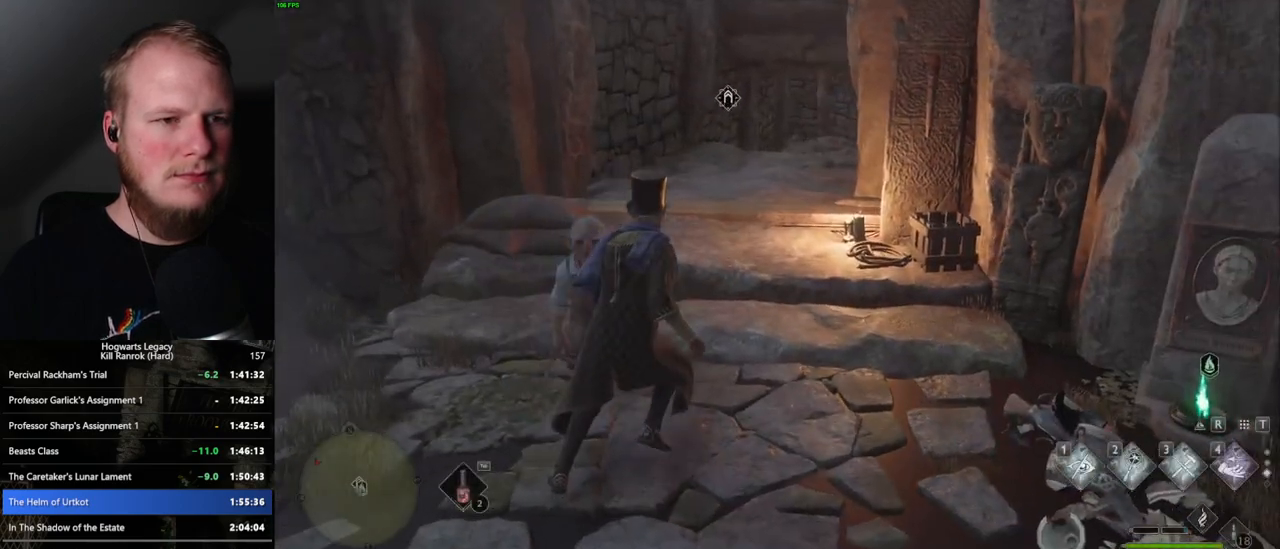
{"keys": [], "mouse": [], "events": [[167, "d", "up"], [500, "w", "up"]]}
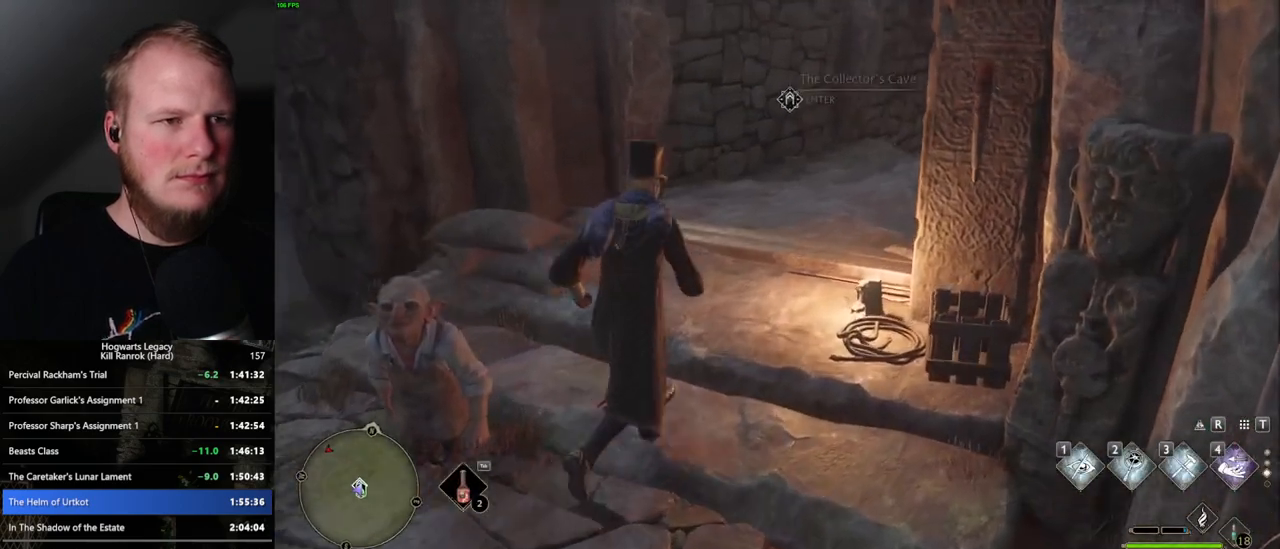
{"keys": ["f"], "mouse": [], "events": [[117, "f", "down"]]}
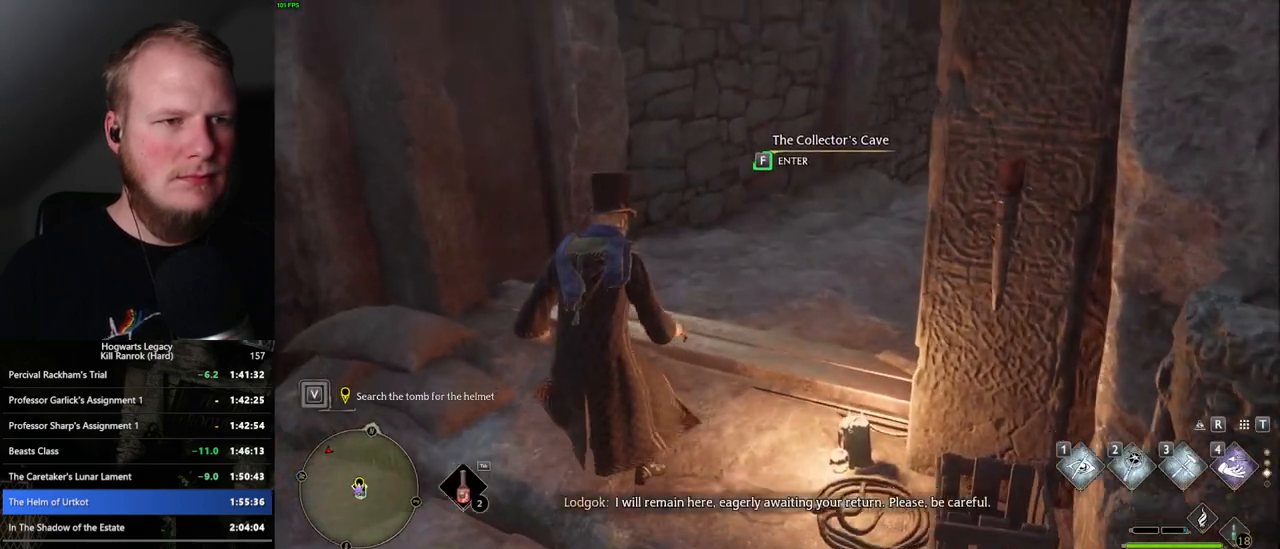
{"keys": ["f"], "mouse": [], "events": []}
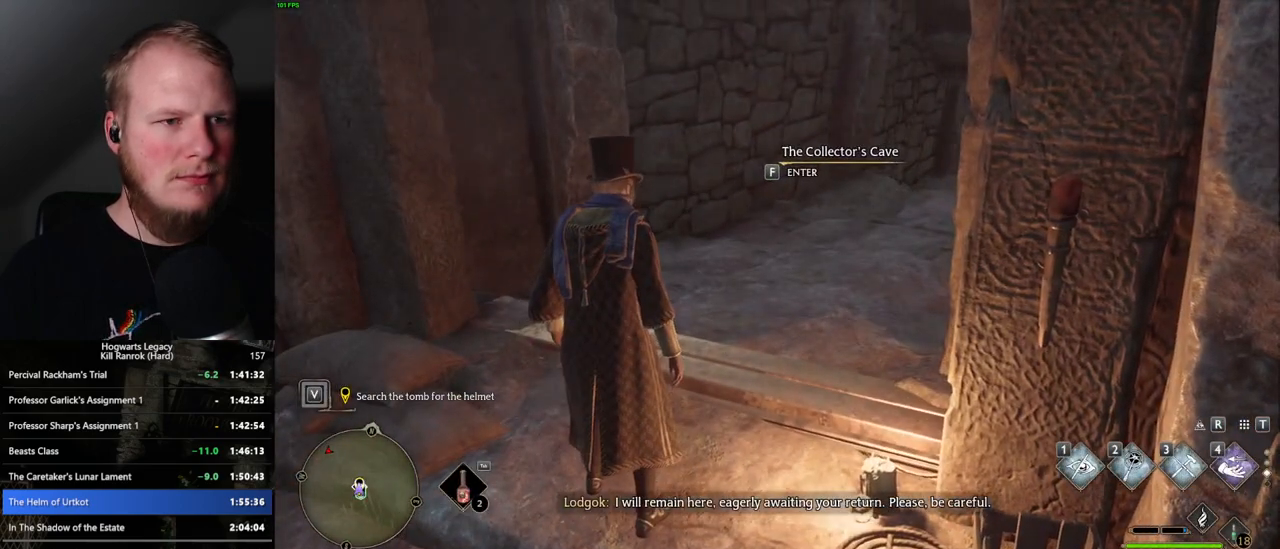
{"keys": ["f"], "mouse": [], "events": []}
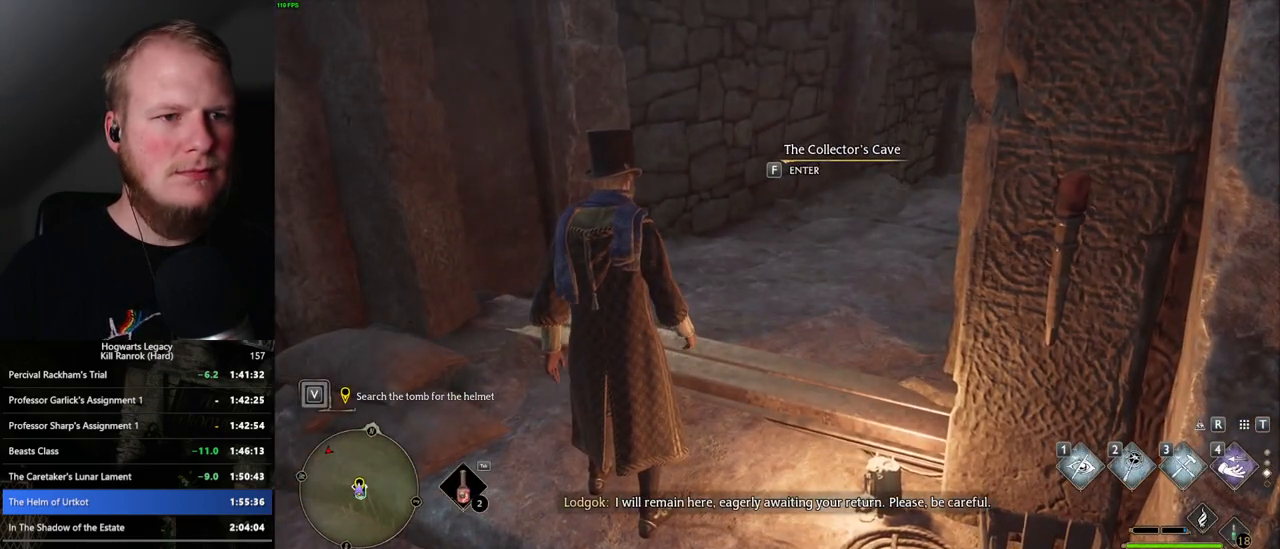
{"keys": ["f"], "mouse": [], "events": []}
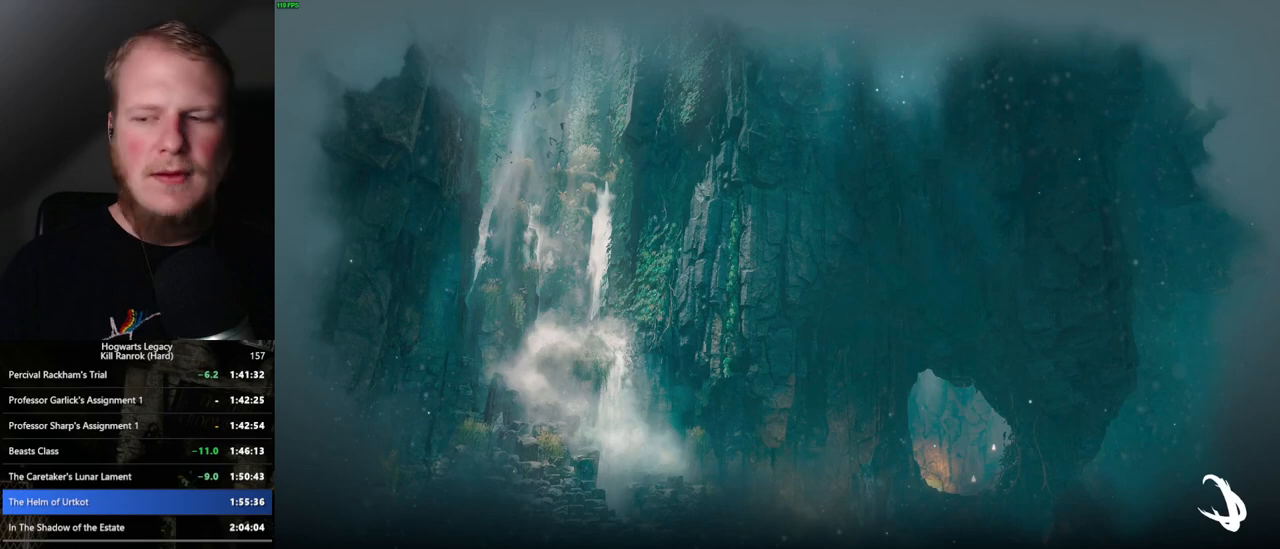
{"keys": [], "mouse": [], "events": [[17, "f", "up"]]}
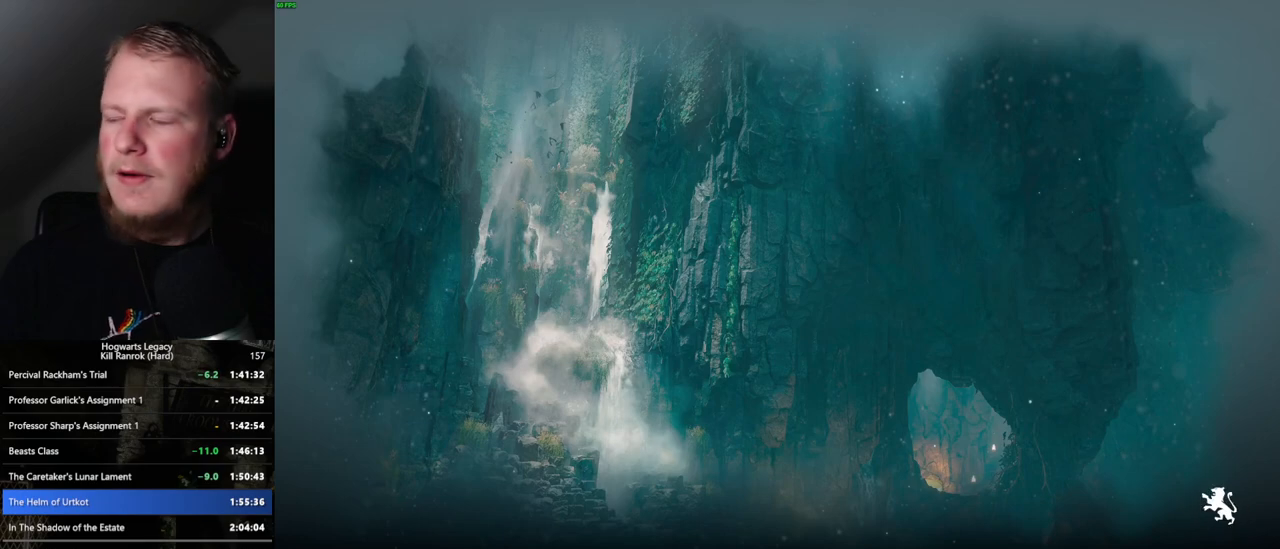
{"keys": [], "mouse": [], "events": []}
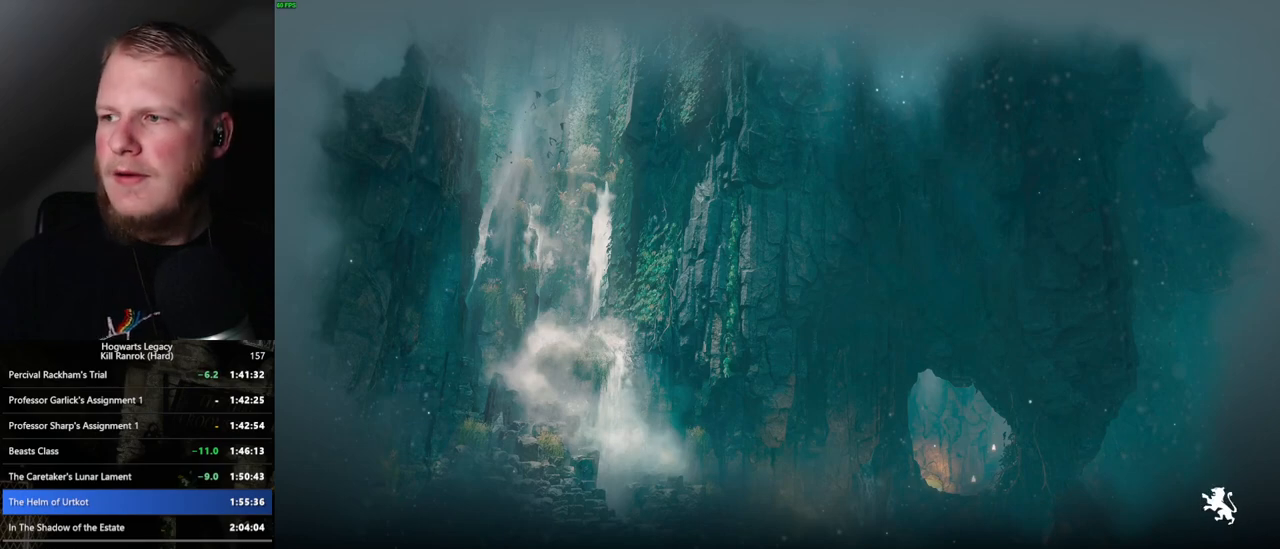
{"keys": [], "mouse": [], "events": []}
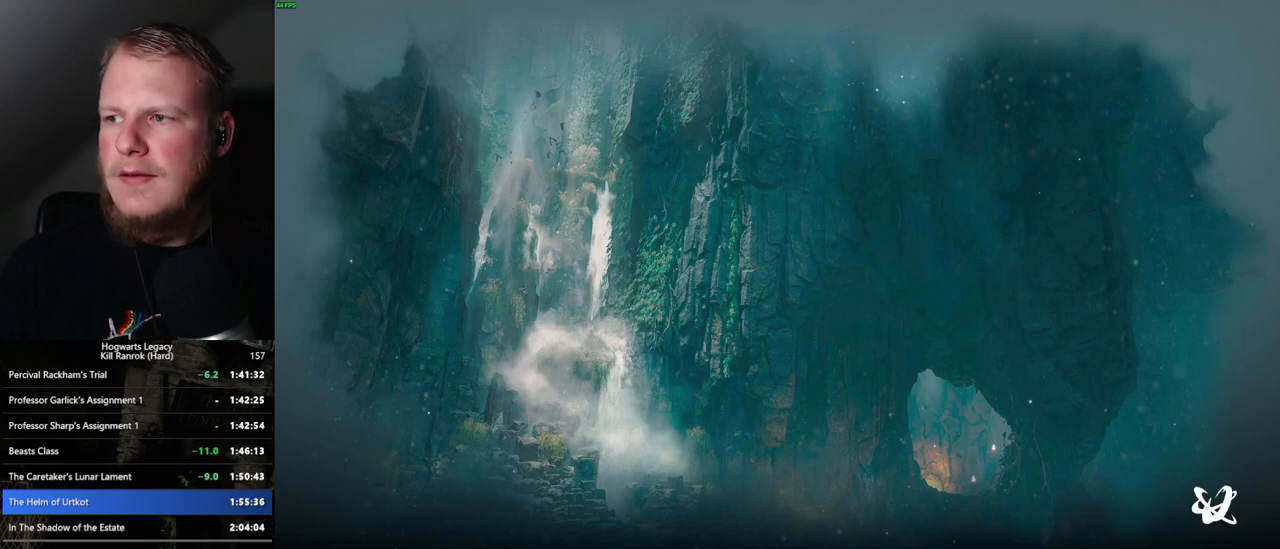
{"keys": [], "mouse": [], "events": []}
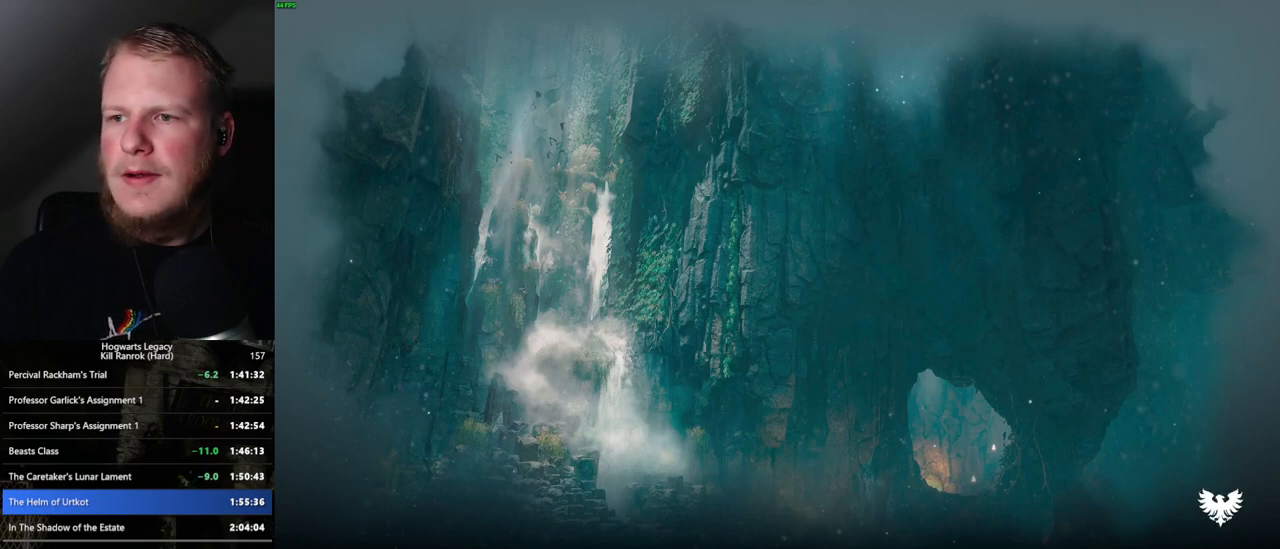
{"keys": [], "mouse": [], "events": []}
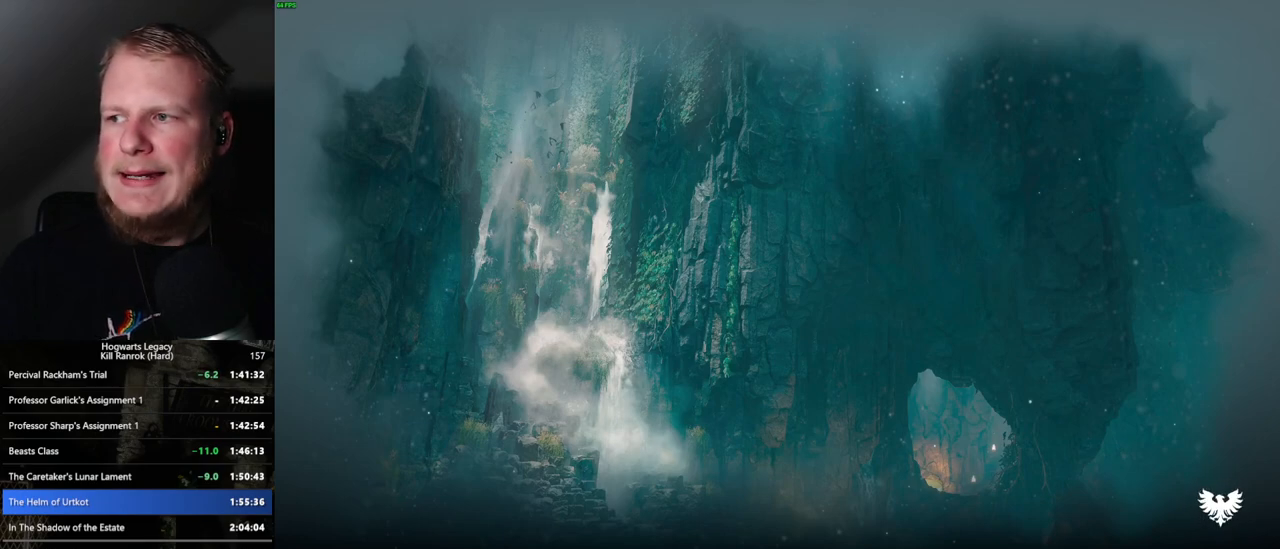
{"keys": [], "mouse": [], "events": []}
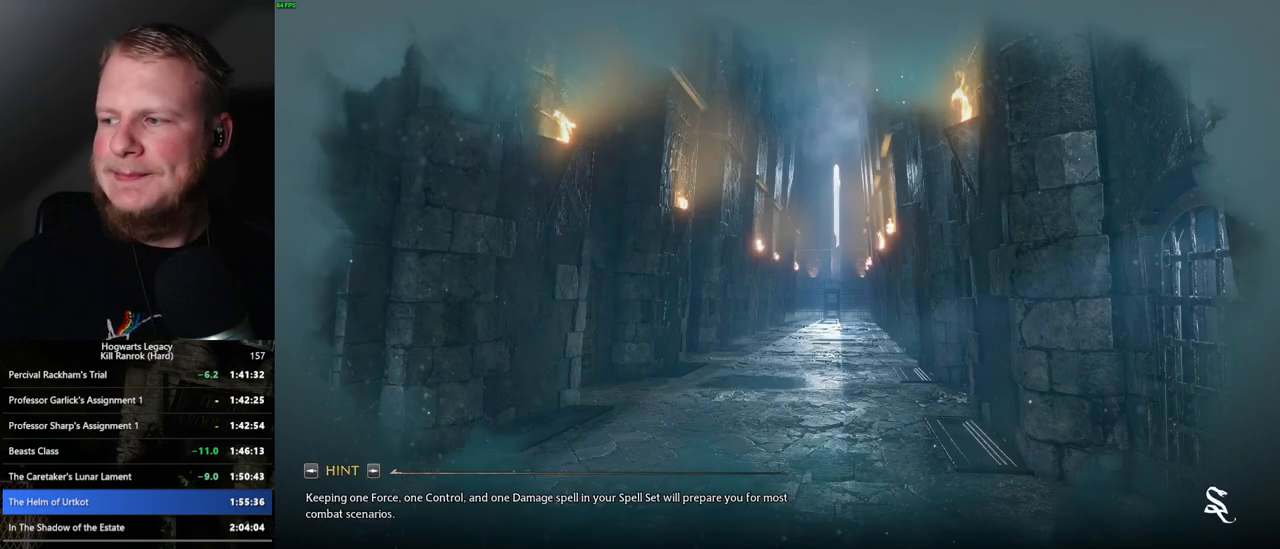
{"keys": [], "mouse": [], "events": []}
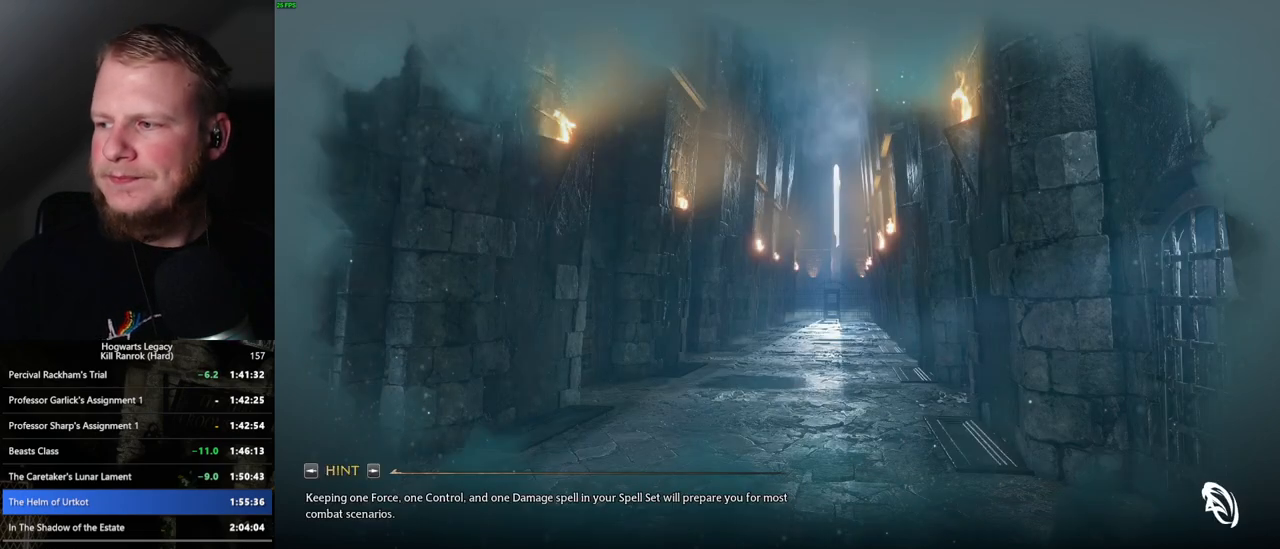
{"keys": [], "mouse": [], "events": []}
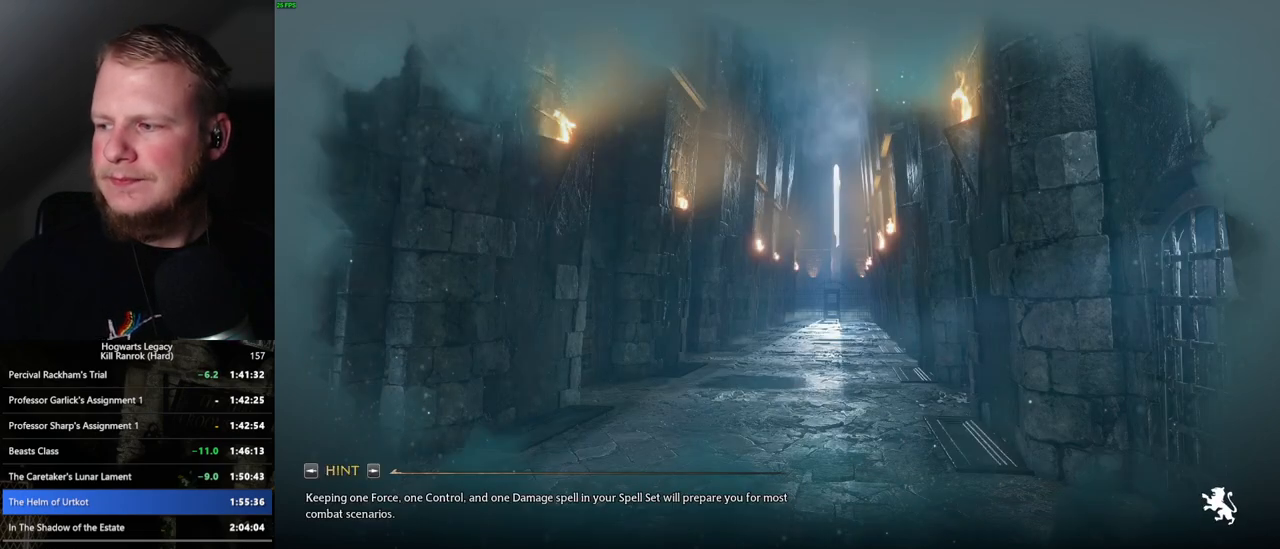
{"keys": [], "mouse": [], "events": []}
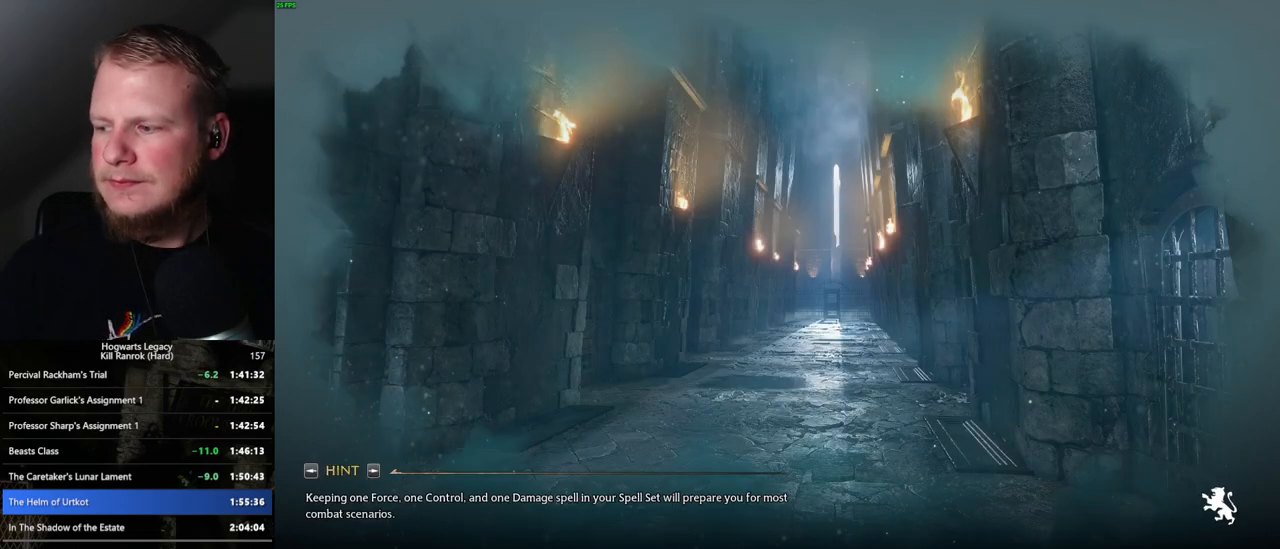
{"keys": [], "mouse": [], "events": []}
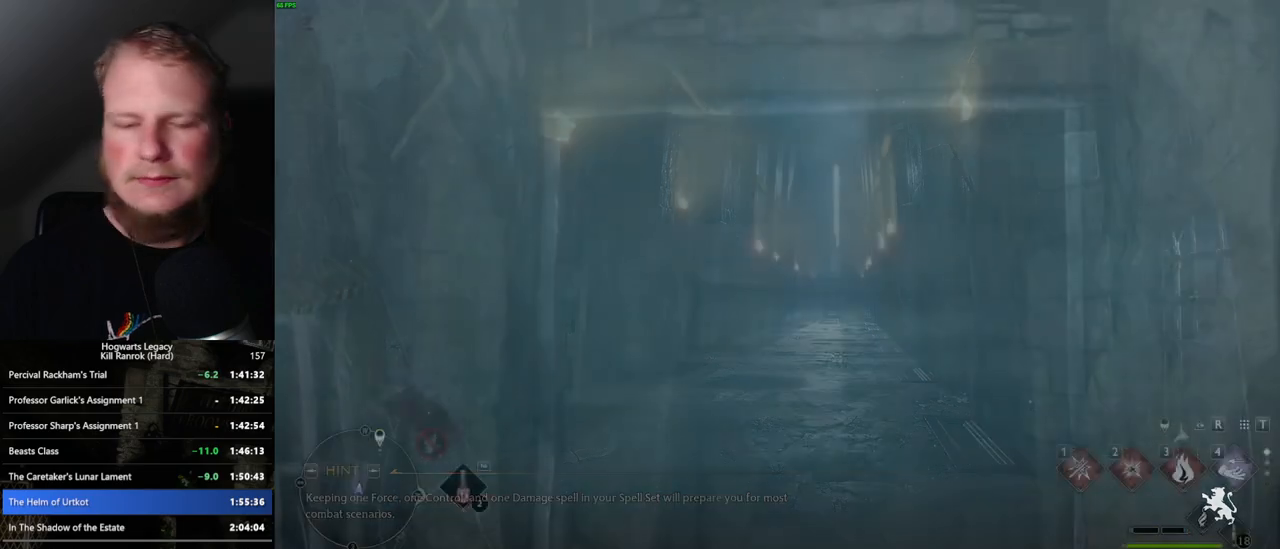
{"keys": ["w"], "mouse": [], "events": [[300, "w", "down"]]}
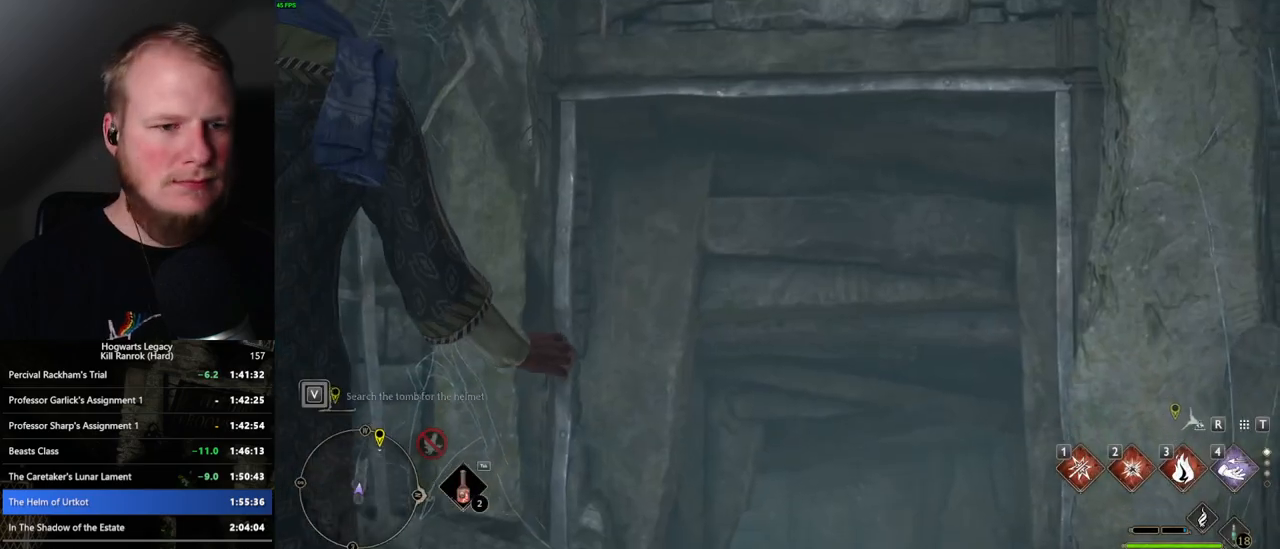
{"keys": [], "mouse": [], "events": [[67, "w", "up"]]}
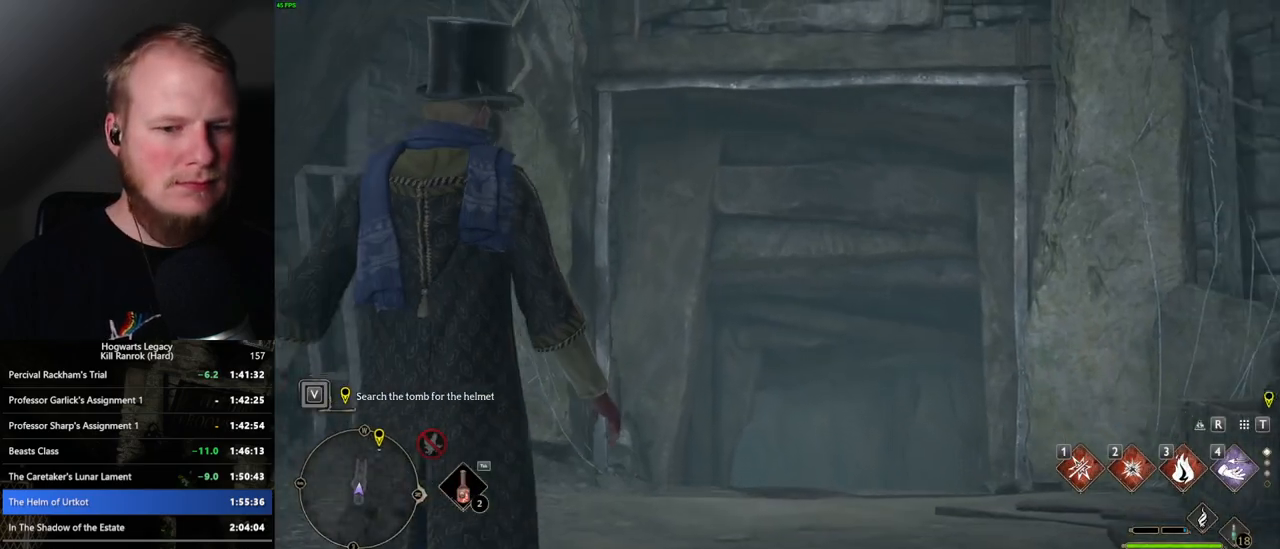
{"keys": [], "mouse": [], "events": []}